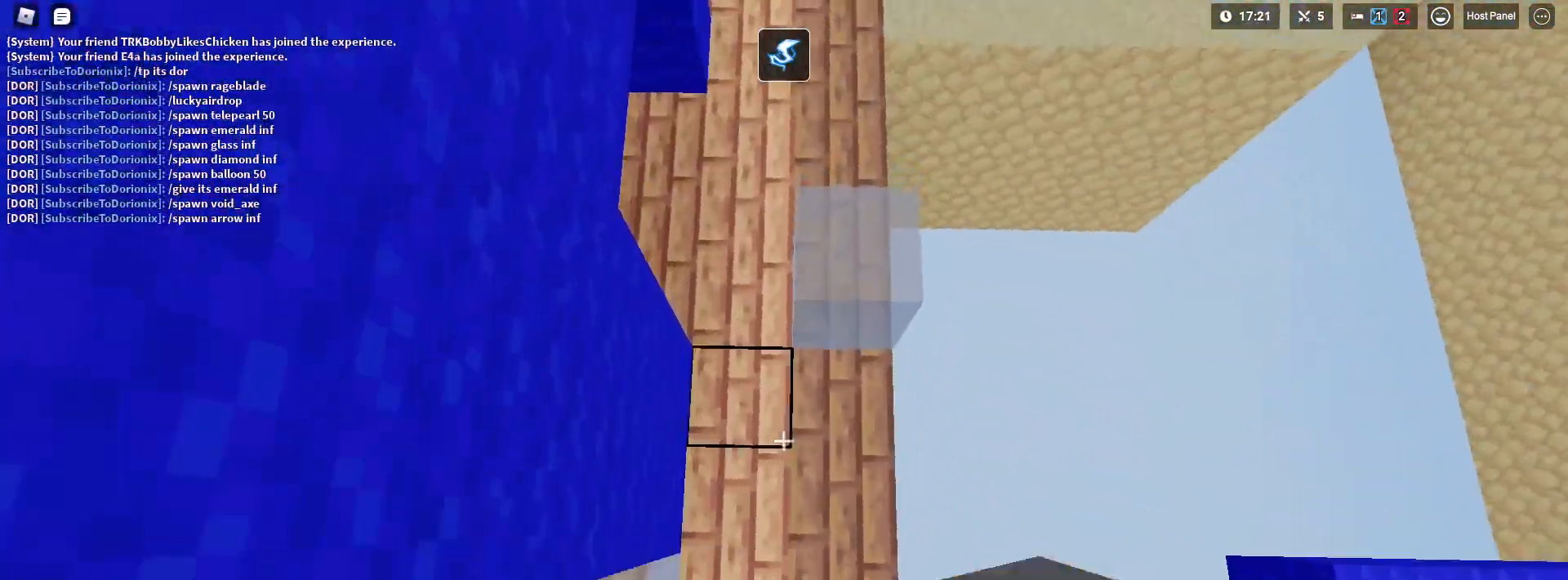
Gameplay with keyboard and mouse; each line is a JSON object with the keys and mouse buttons held at the frame after it. "events" lists presses ("down") and releases ("up") of "1", "2", "3", "4", "5", "a", "alt", "c", "caps_lock", "ctrl", "d", "e", "f", "g", "q", "r", "s", "shift", "space", "t", "tab", "v", "w", "x", "z", "mouse_left" and "mouse_right" between this image and that frame as [ms after this image, input, new state], when the widget could be followed in between. "mouse_left", "mouse_right" = the "left", "right" buttons of the "mouse" list. No other keys are recorded. Fast repeated clicks can show as one long hold. "mouse_move" is the direction in which the mouse moves at that frame (one of eight, or "still"), when it could be read. Not read: mouse_wheel.
{"keys": ["shift", "space", "w"], "mouse": [], "mouse_move": "still", "events": [[200, "mouse_left", "down"], [250, "mouse_left", "up"], [283, "mouse_left", "down"], [333, "mouse_left", "up"], [433, "mouse_left", "down"], [467, "mouse_left", "up"]]}
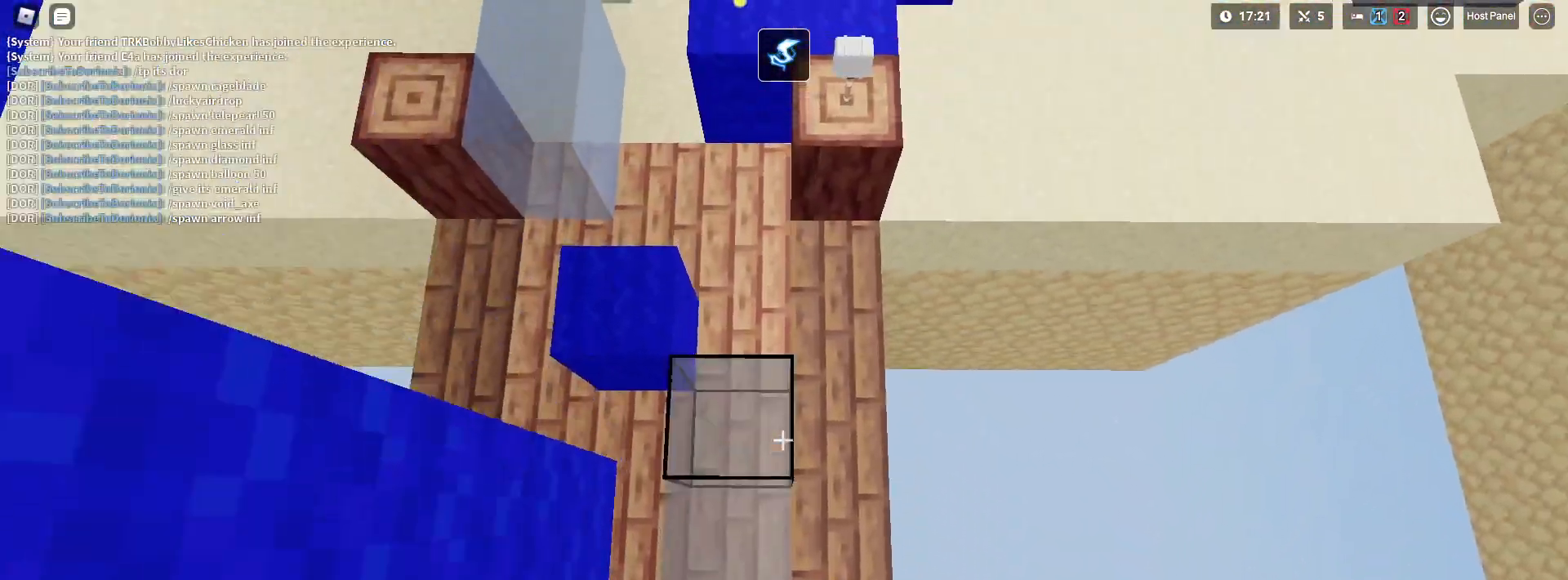
{"keys": ["shift", "space", "w"], "mouse": [], "mouse_move": "still", "events": [[17, "mouse_left", "down"], [67, "mouse_left", "up"], [100, "mouse_left", "down"], [167, "mouse_left", "up"]]}
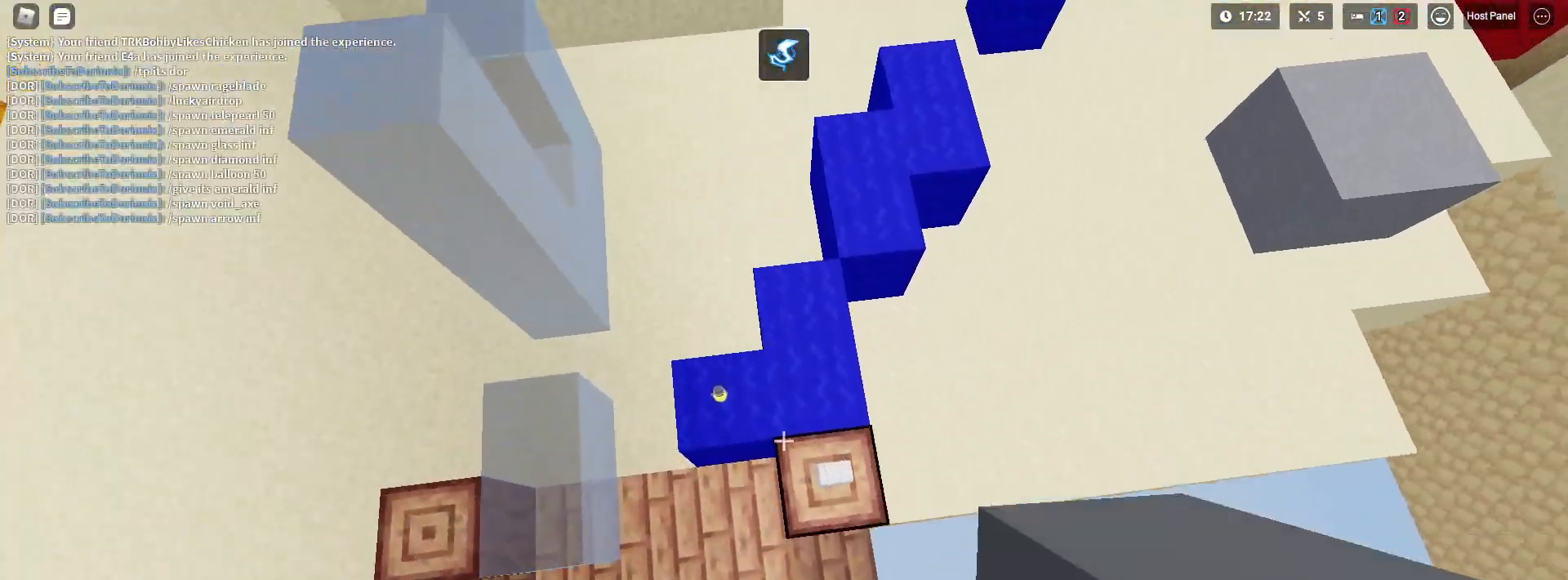
{"keys": ["shift", "space", "w"], "mouse": [], "mouse_move": "still", "events": [[183, "mouse_left", "down"], [217, "mouse_left", "up"], [317, "mouse_left", "down"], [367, "mouse_left", "up"], [417, "mouse_left", "down"], [467, "mouse_left", "up"]]}
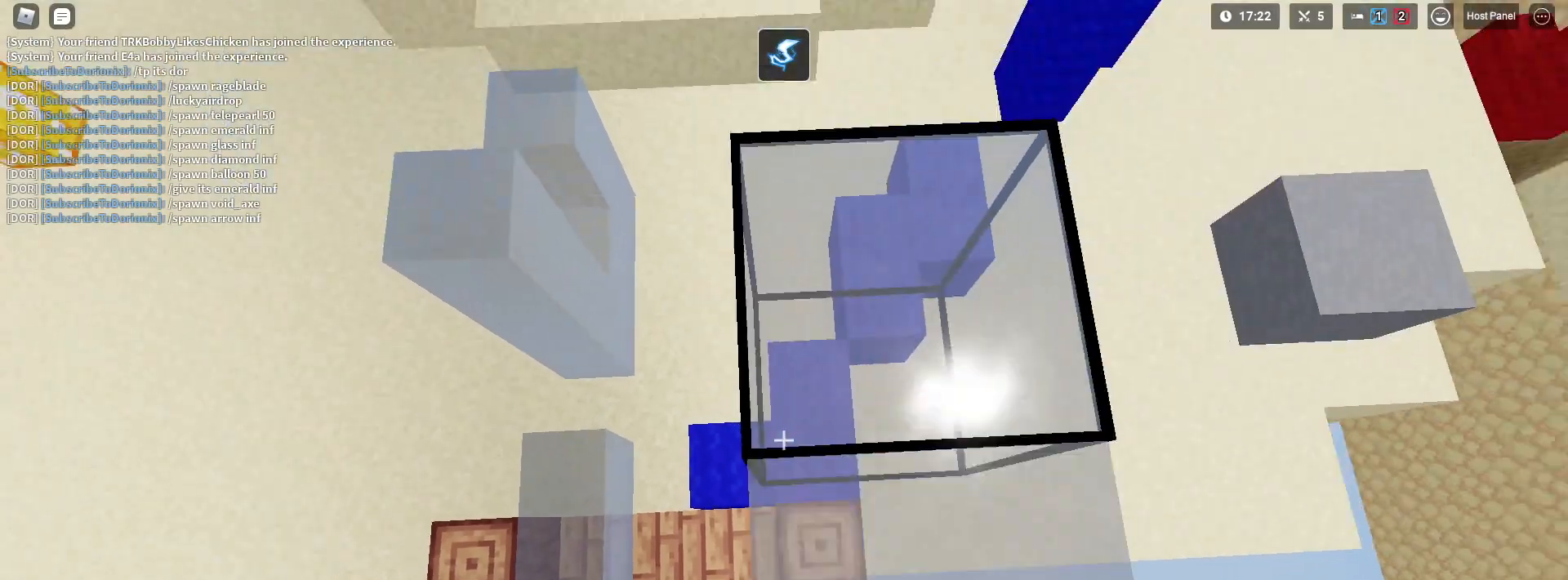
{"keys": ["shift", "space", "w"], "mouse": [], "mouse_move": "still", "events": [[17, "mouse_left", "down"], [100, "mouse_left", "up"], [150, "mouse_left", "down"], [250, "mouse_left", "up"]]}
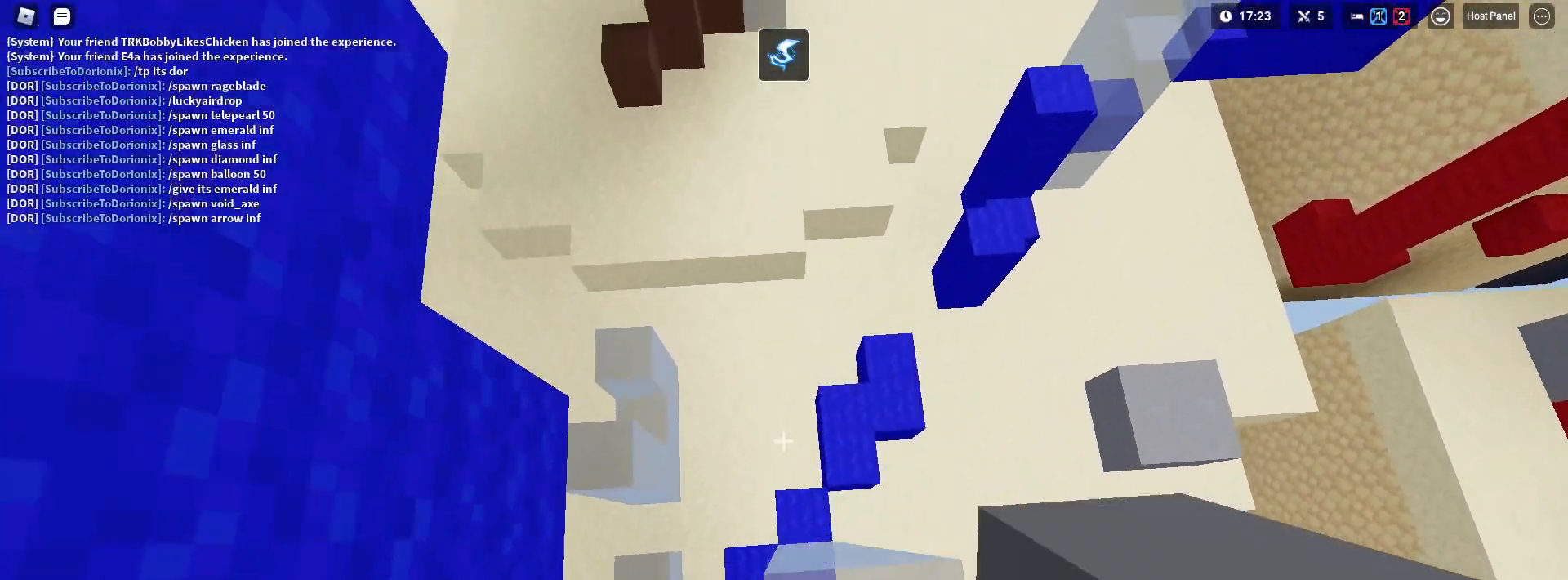
{"keys": ["shift", "w"], "mouse": [], "mouse_move": "still", "events": [[250, "space", "up"], [400, "e", "down"], [433, "e", "up"]]}
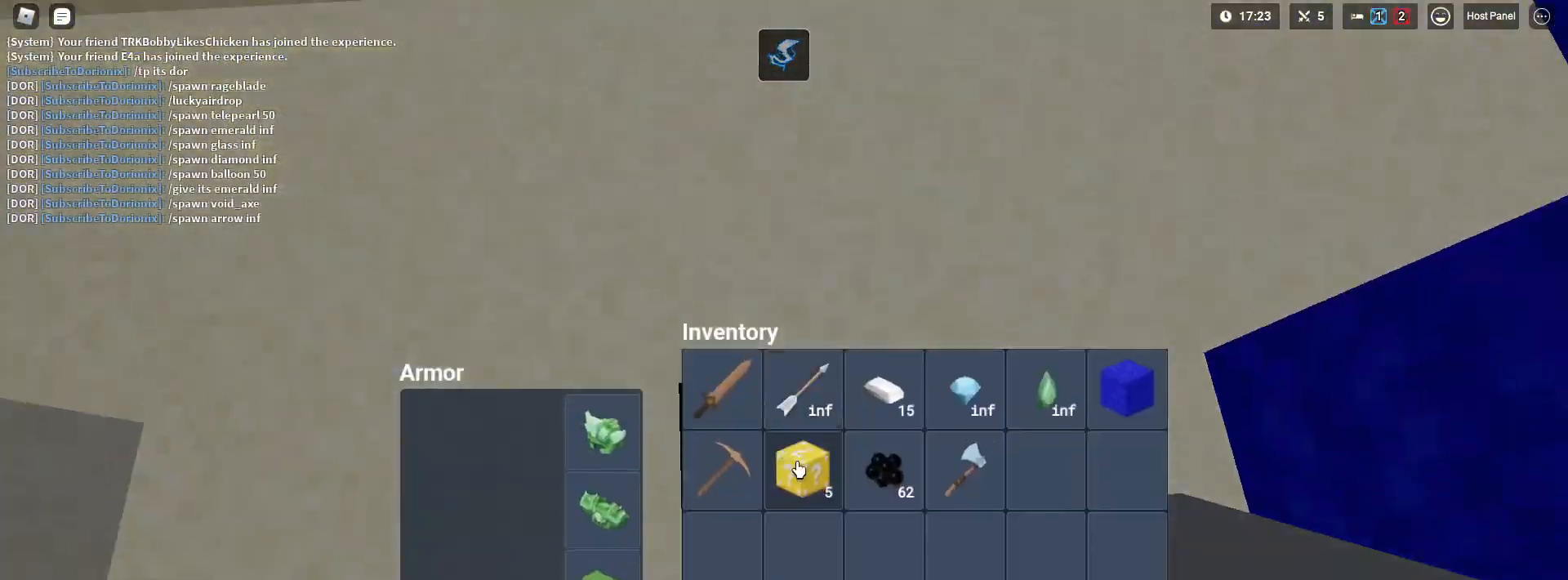
{"keys": ["shift", "w"], "mouse": ["left"], "mouse_move": "down", "events": [[183, "space", "down"], [367, "space", "up"], [450, "mouse_left", "down"]]}
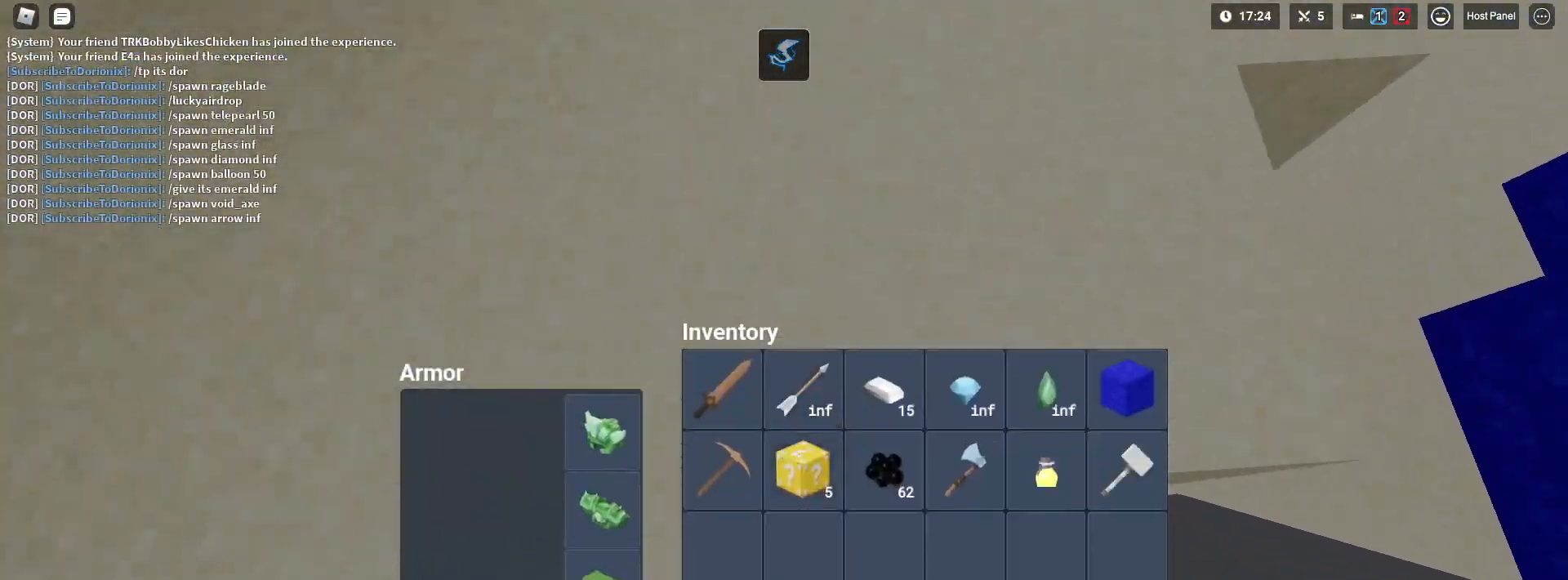
{"keys": ["a", "shift", "w"], "mouse": [], "mouse_move": "up-left", "events": [[50, "mouse_left", "up"], [433, "a", "down"]]}
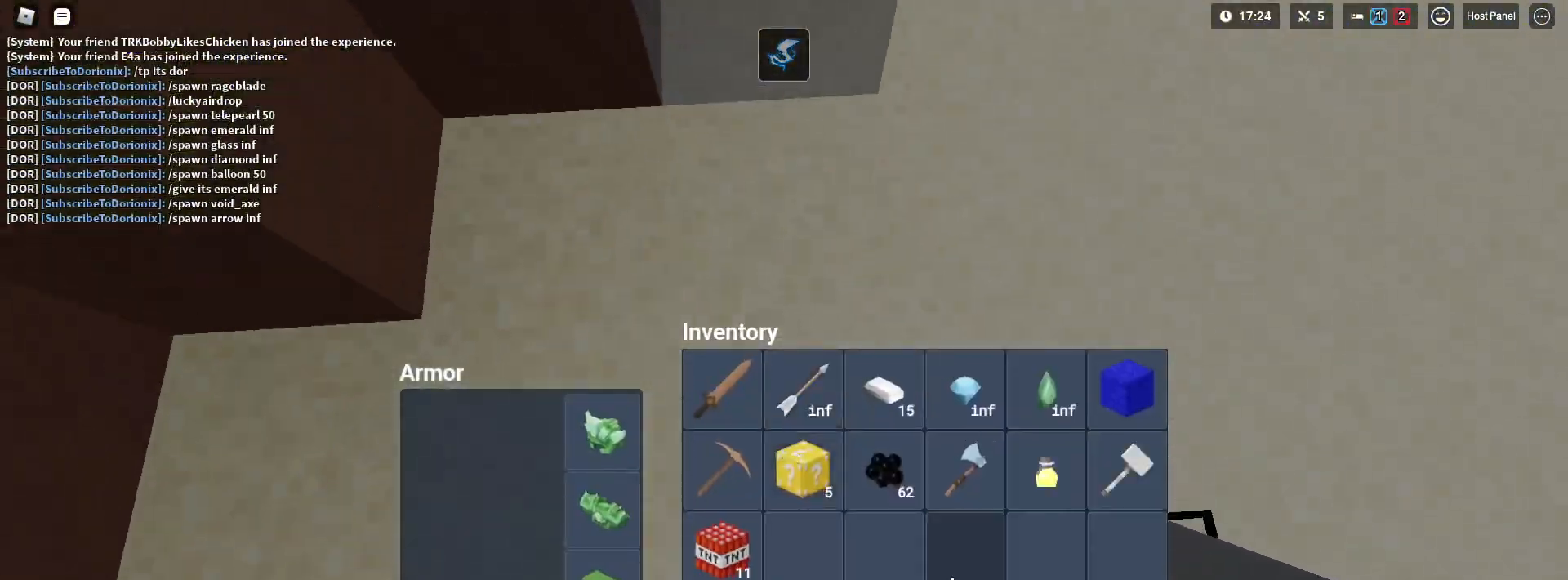
{"keys": ["shift", "space", "w"], "mouse": [], "mouse_move": "up", "events": [[117, "a", "up"], [217, "e", "down"], [383, "e", "up"], [383, "space", "down"]]}
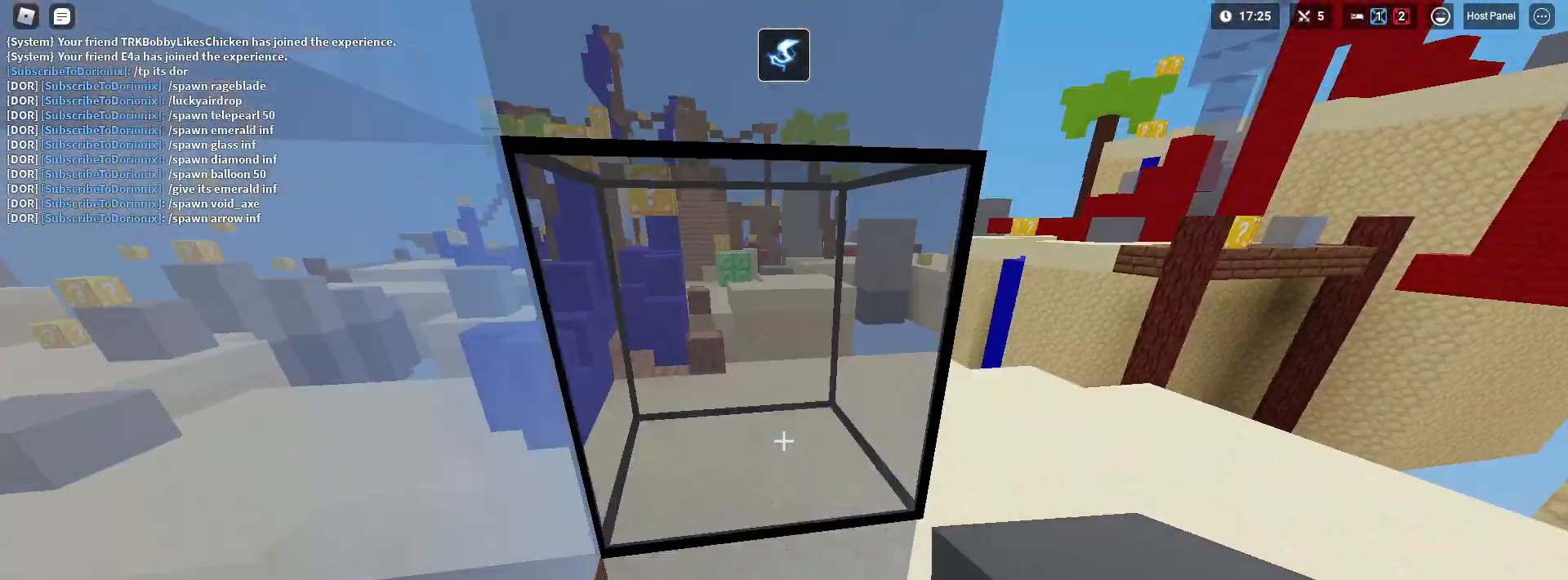
{"keys": ["d", "shift", "space", "w"], "mouse": [], "mouse_move": "still", "events": [[133, "space", "up"], [317, "space", "down"], [450, "d", "down"]]}
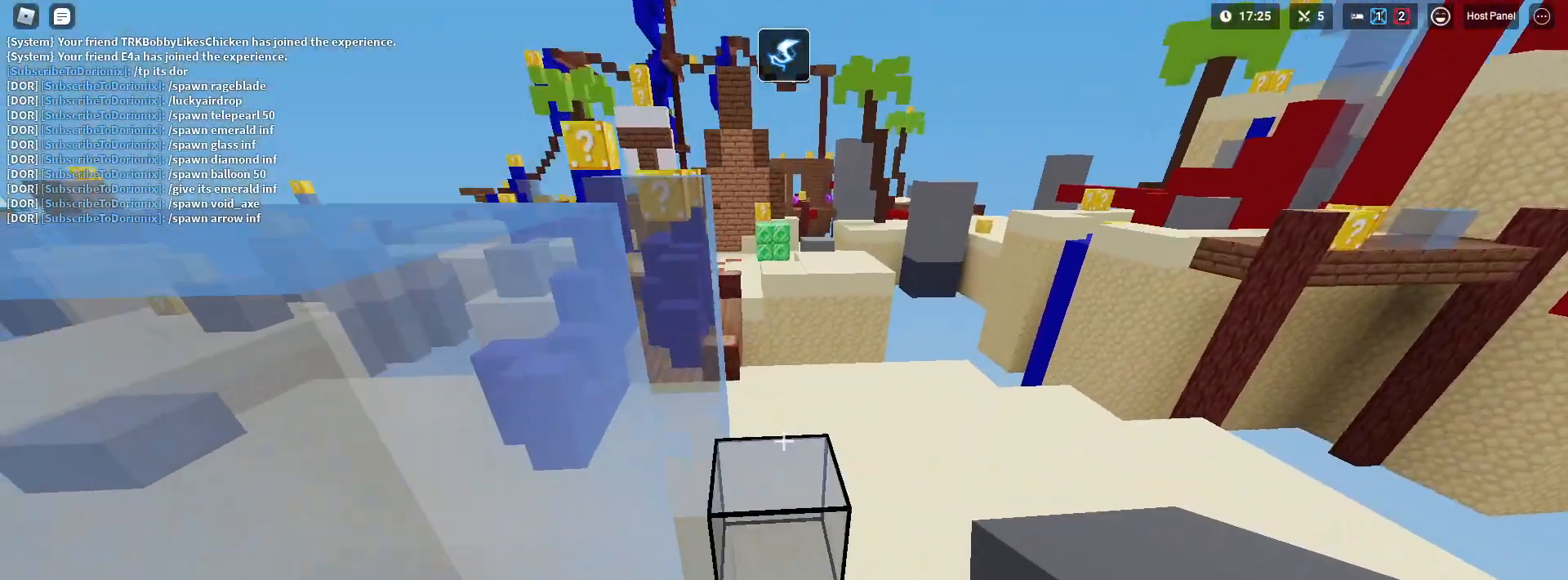
{"keys": ["d", "s", "shift", "space"], "mouse": [], "mouse_move": "still", "events": [[50, "d", "up"], [150, "mouse_left", "down"], [183, "mouse_left", "up"], [233, "mouse_left", "down"], [283, "mouse_left", "up"], [333, "d", "down"], [333, "mouse_left", "down"], [383, "mouse_left", "up"], [383, "w", "up"], [417, "mouse_left", "down"], [467, "mouse_left", "up"], [467, "s", "down"]]}
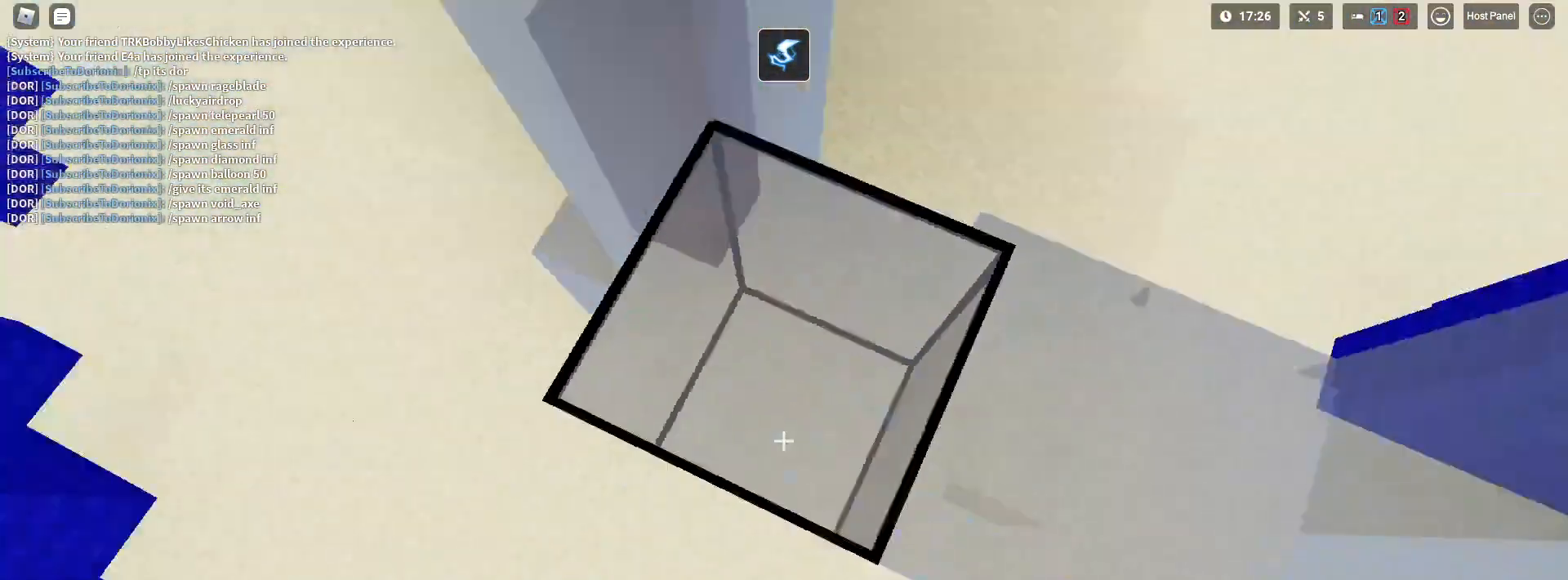
{"keys": ["s", "shift", "space"], "mouse": [], "mouse_move": "still", "events": [[33, "d", "up"], [33, "mouse_left", "down"], [83, "mouse_left", "up"], [117, "mouse_left", "down"], [217, "mouse_left", "up"], [250, "mouse_left", "down"], [350, "mouse_left", "up"]]}
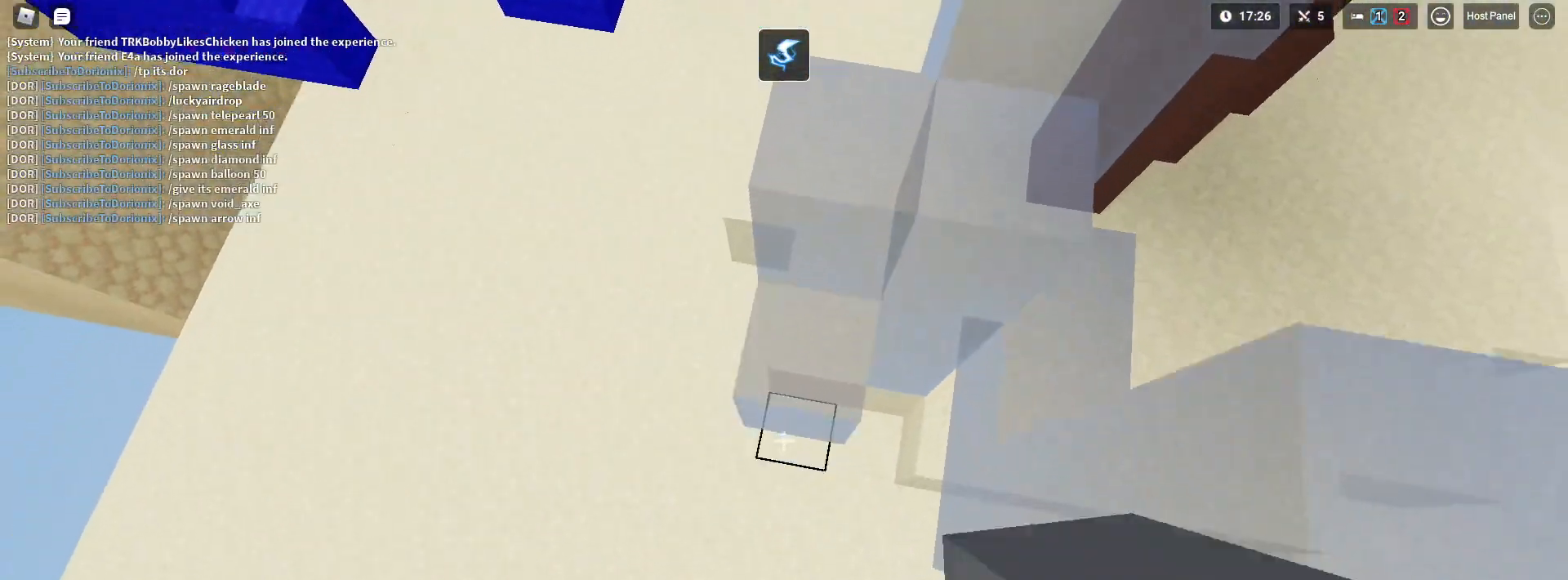
{"keys": ["s", "shift", "space"], "mouse": ["left"], "mouse_move": "still", "events": [[83, "mouse_left", "down"], [133, "mouse_left", "up"], [167, "mouse_left", "down"], [233, "mouse_left", "up"], [500, "mouse_left", "down"]]}
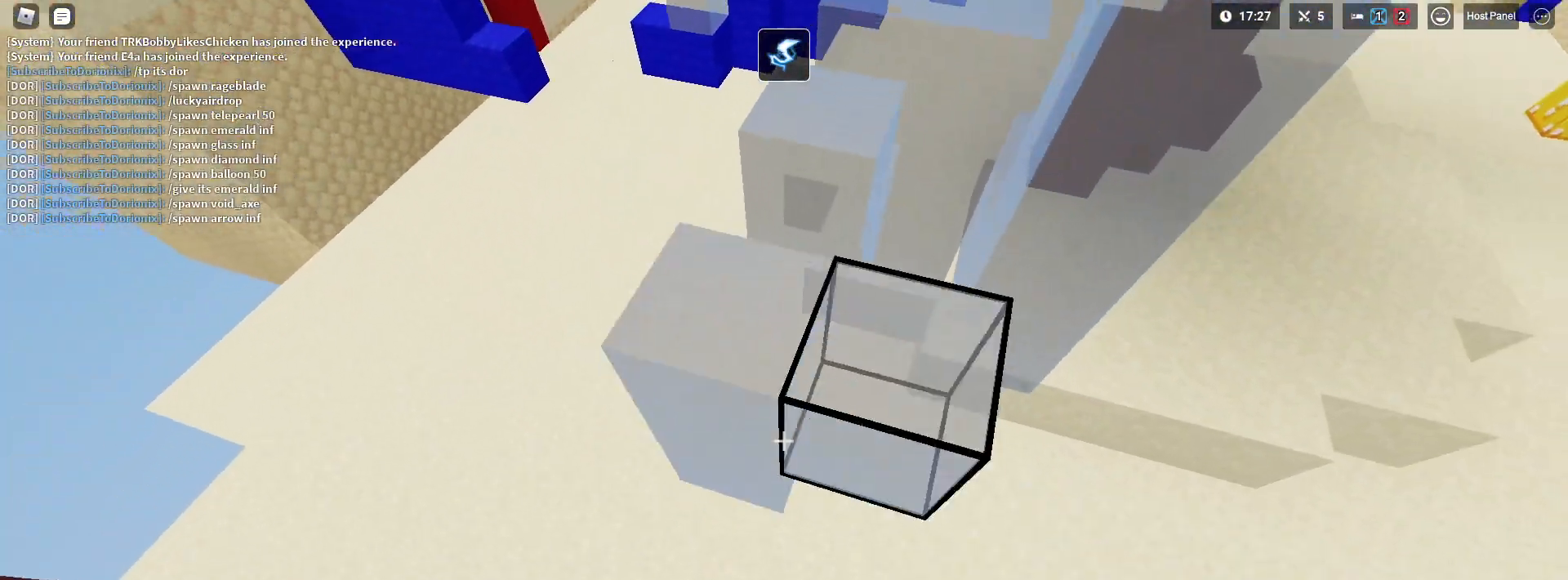
{"keys": ["s", "shift", "space"], "mouse": ["left"], "mouse_move": "still", "events": [[50, "mouse_left", "up"], [200, "d", "down"], [383, "mouse_left", "down"], [433, "mouse_left", "up"], [483, "d", "up"], [483, "mouse_left", "down"]]}
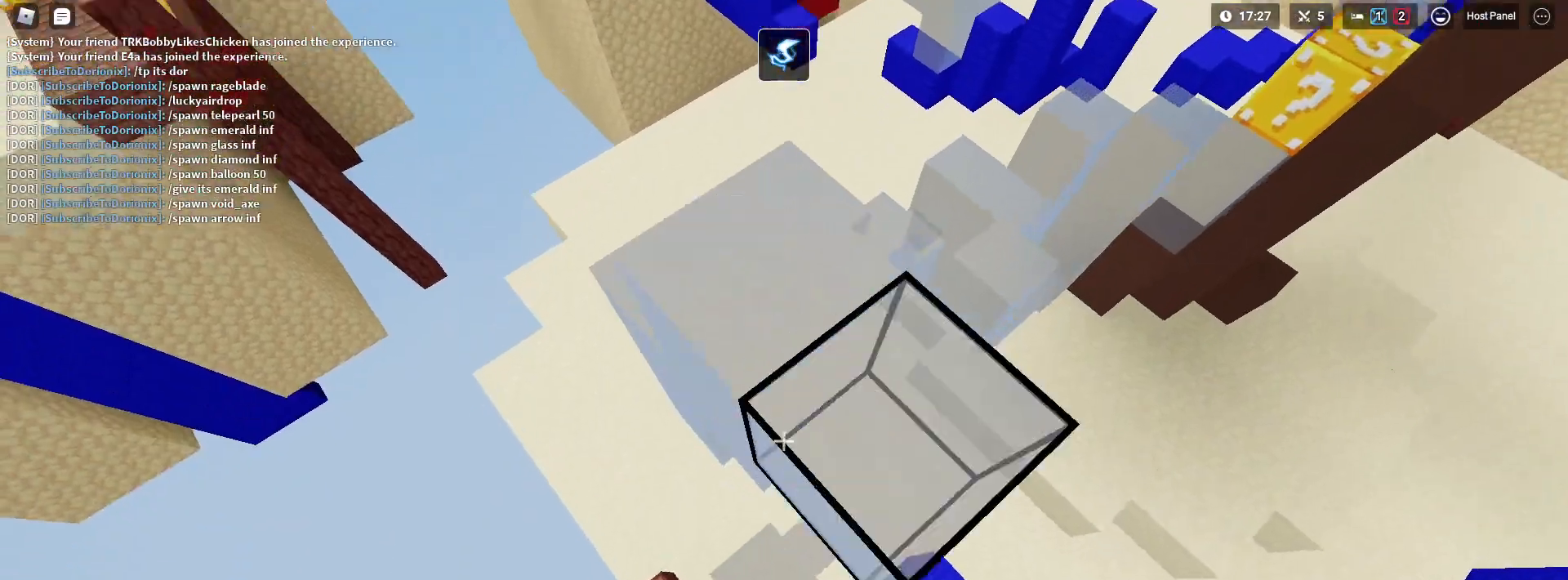
{"keys": ["a", "s", "shift", "space"], "mouse": [], "mouse_move": "still", "events": [[67, "mouse_left", "up"], [250, "mouse_left", "down"], [300, "mouse_left", "up"], [350, "a", "down"], [350, "mouse_left", "down"], [500, "mouse_left", "up"]]}
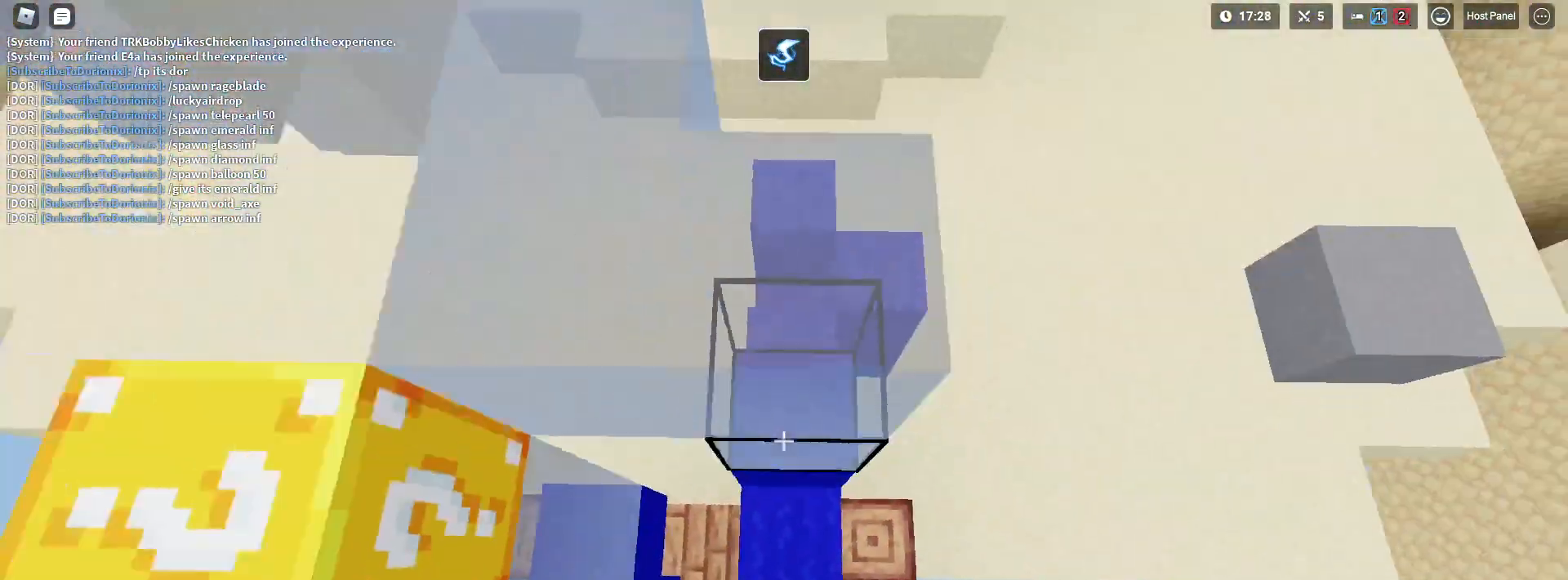
{"keys": ["s", "shift", "space"], "mouse": [], "mouse_move": "still", "events": [[83, "a", "up"], [217, "mouse_left", "down"], [267, "mouse_left", "up"], [317, "mouse_left", "down"], [367, "mouse_left", "up"]]}
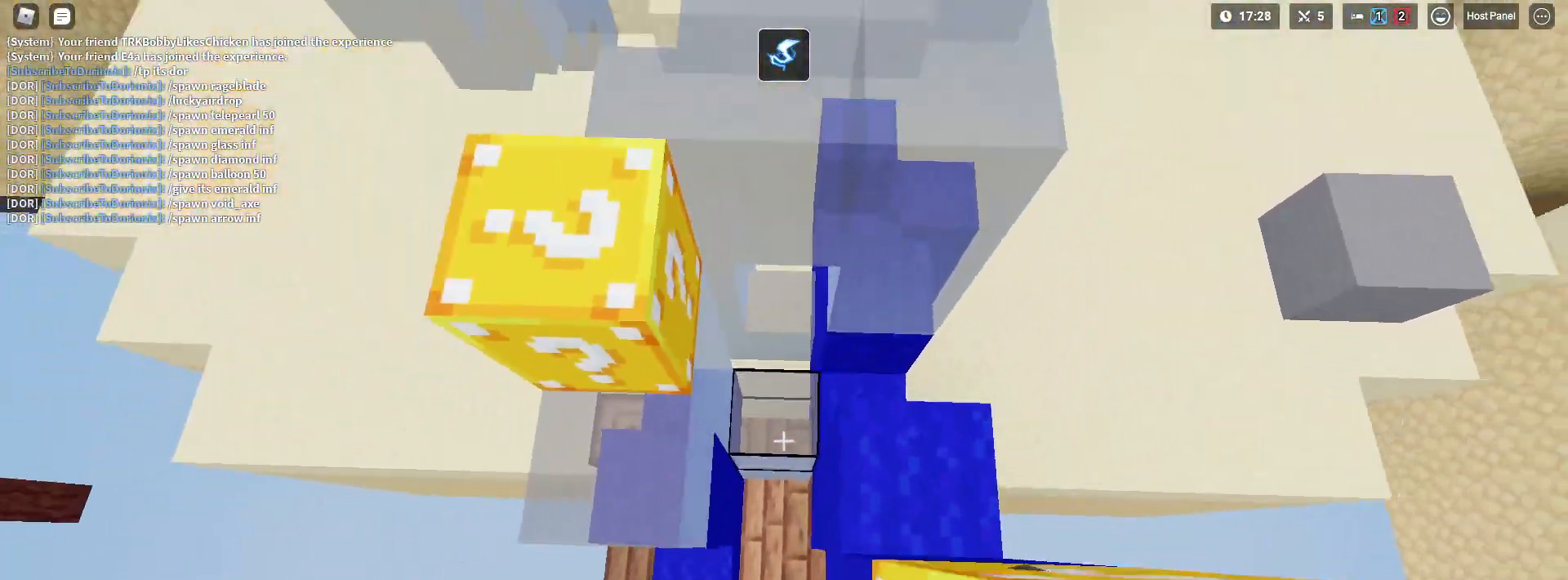
{"keys": ["s", "shift", "space"], "mouse": ["left"], "mouse_move": "still", "events": [[100, "a", "down"], [100, "mouse_left", "down"], [150, "a", "up"], [200, "mouse_left", "up"], [250, "mouse_left", "down"], [283, "mouse_left", "up"], [467, "mouse_left", "down"]]}
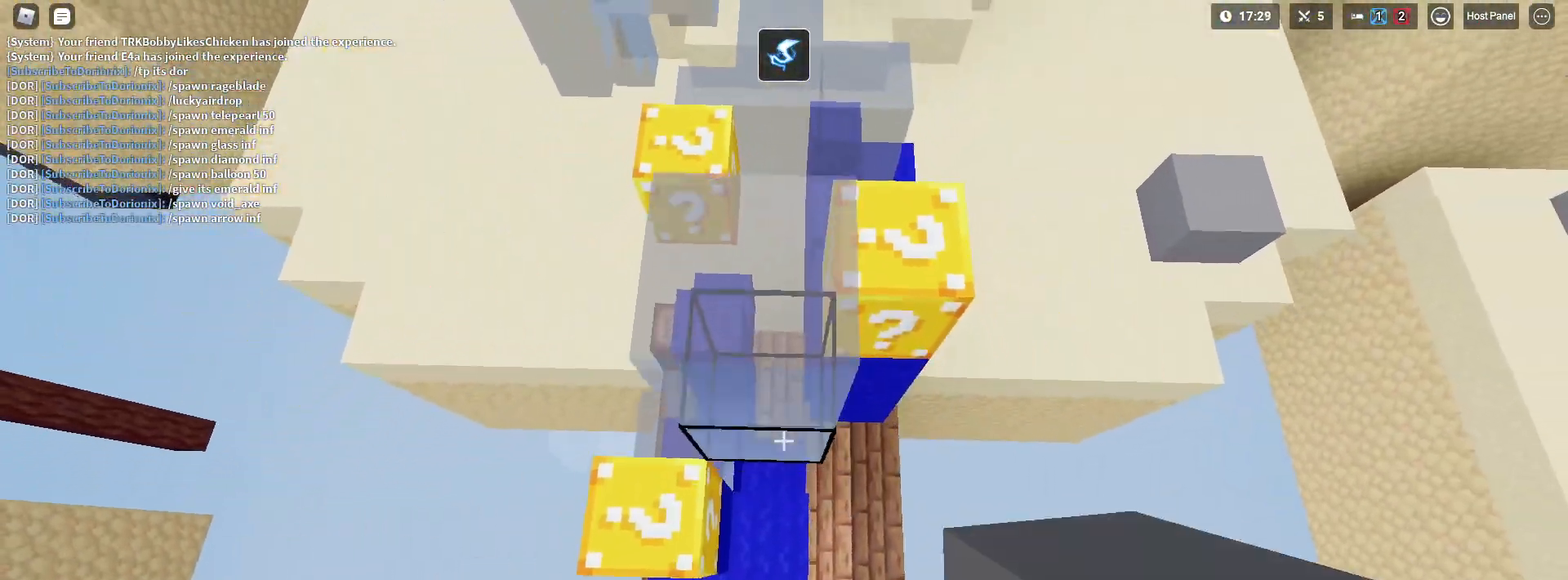
{"keys": ["s", "shift", "space"], "mouse": [], "mouse_move": "still", "events": [[17, "mouse_left", "up"], [117, "mouse_left", "down"], [217, "mouse_left", "up"], [400, "mouse_left", "down"], [483, "mouse_left", "up"]]}
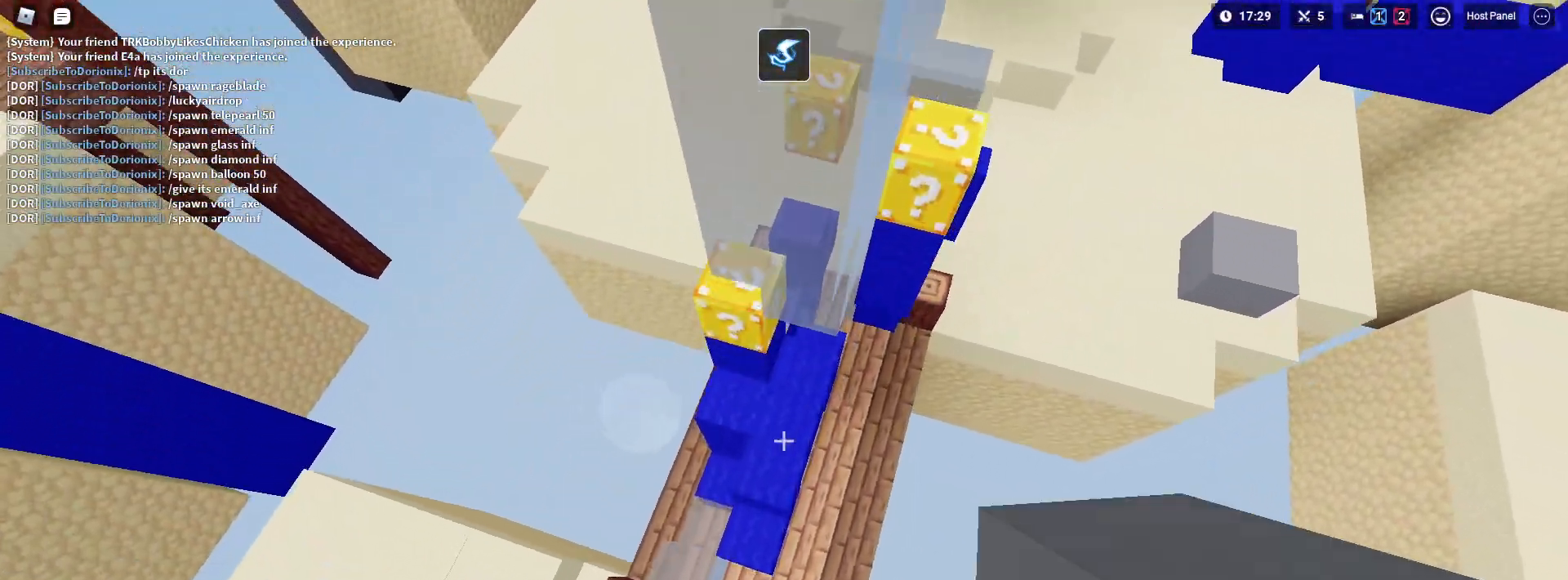
{"keys": ["shift", "space", "w"], "mouse": [], "mouse_move": "left", "events": [[317, "d", "down"], [317, "s", "up"], [417, "w", "down"], [467, "d", "up"]]}
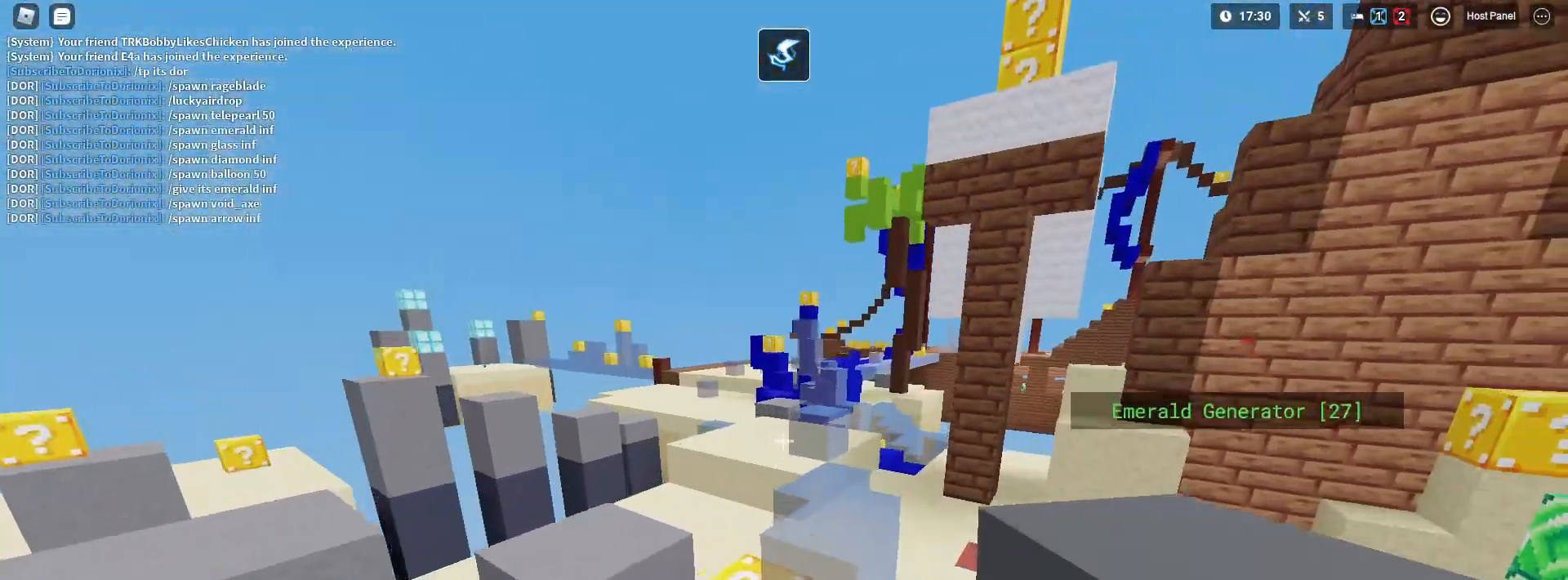
{"keys": ["shift", "space", "w"], "mouse": [], "mouse_move": "still", "events": [[150, "mouse_right", "down"], [333, "mouse_right", "up"]]}
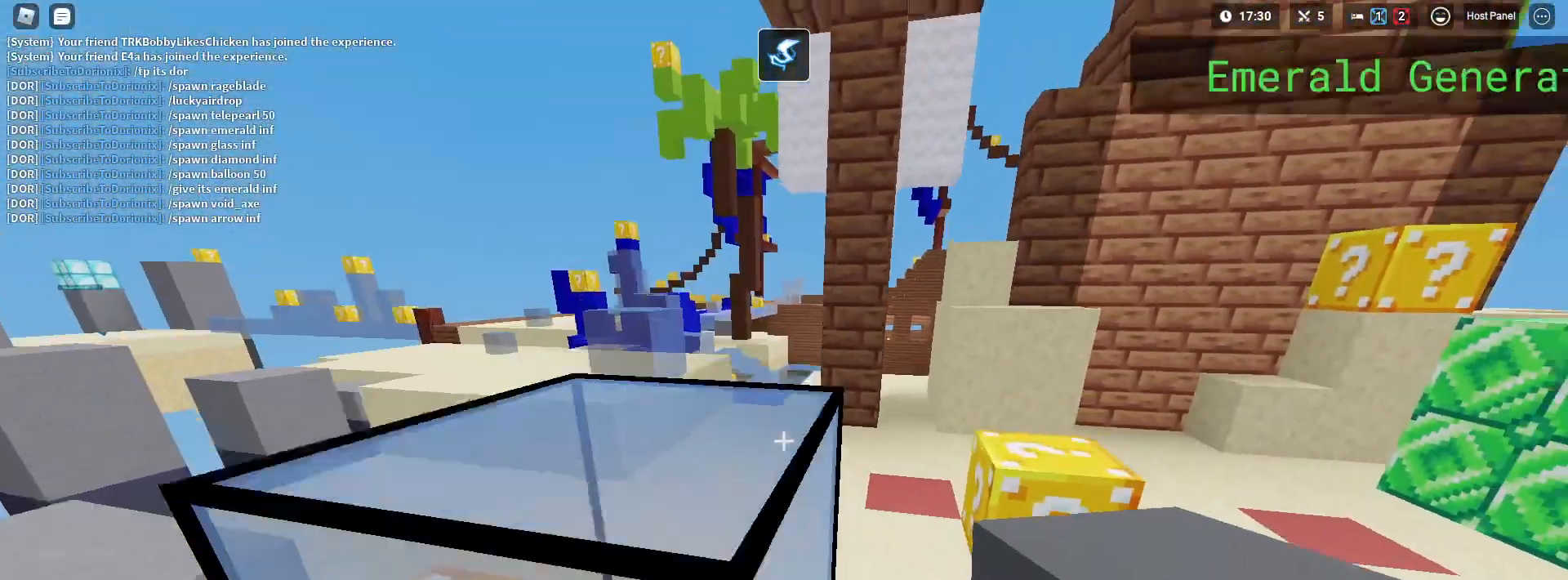
{"keys": ["shift", "space", "w"], "mouse": [], "mouse_move": "still", "events": [[67, "d", "down"], [300, "d", "up"]]}
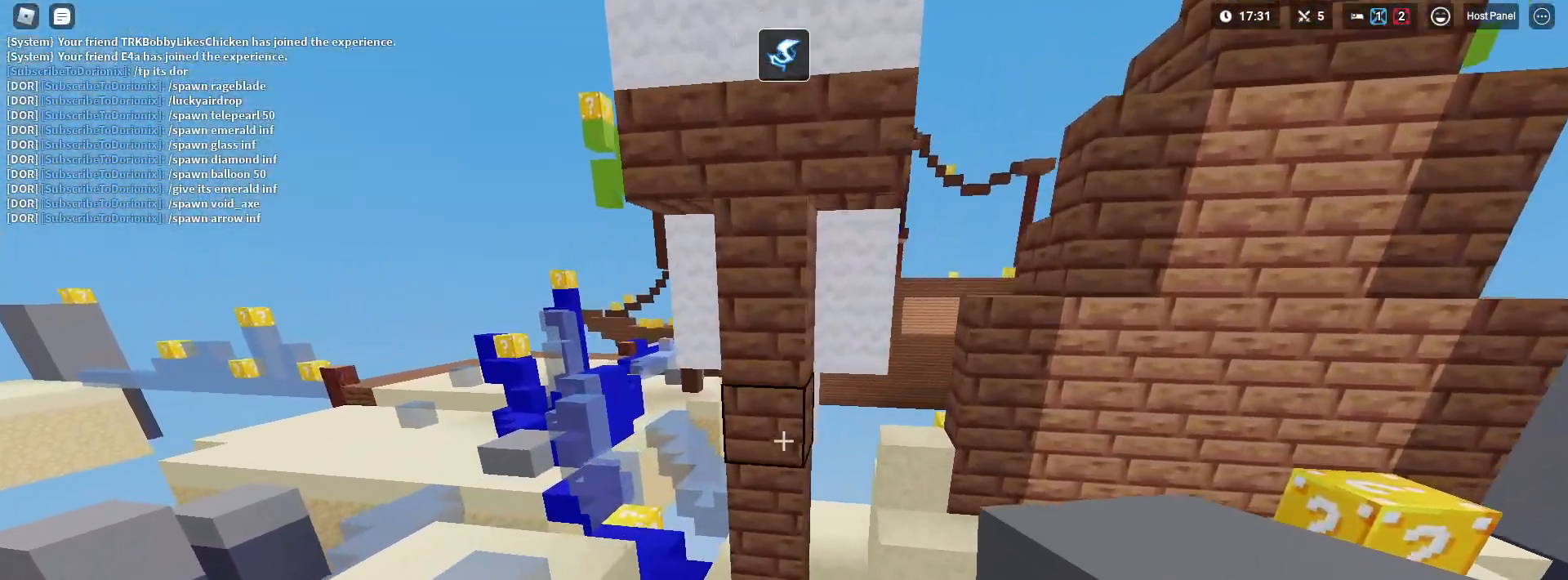
{"keys": ["shift"], "mouse": [], "mouse_move": "still", "events": [[33, "a", "down"], [33, "space", "up"], [450, "a", "up"], [450, "w", "up"]]}
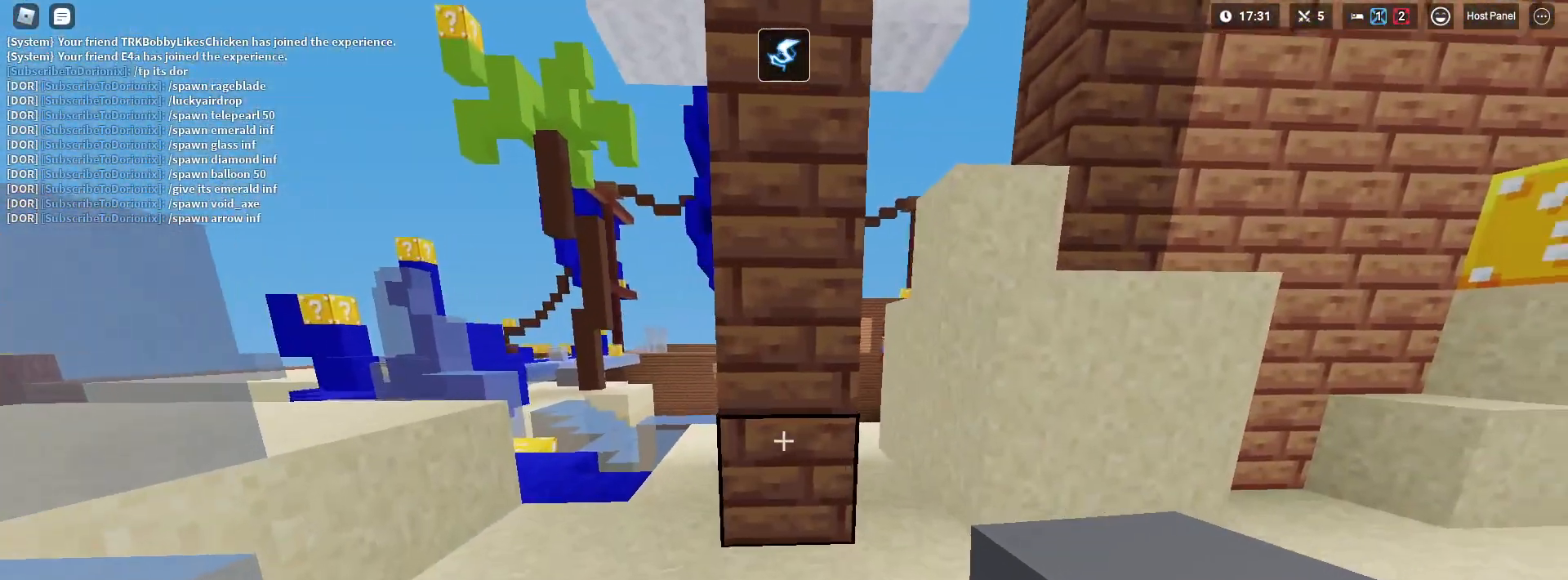
{"keys": ["shift", "w"], "mouse": [], "mouse_move": "still", "events": [[383, "w", "down"]]}
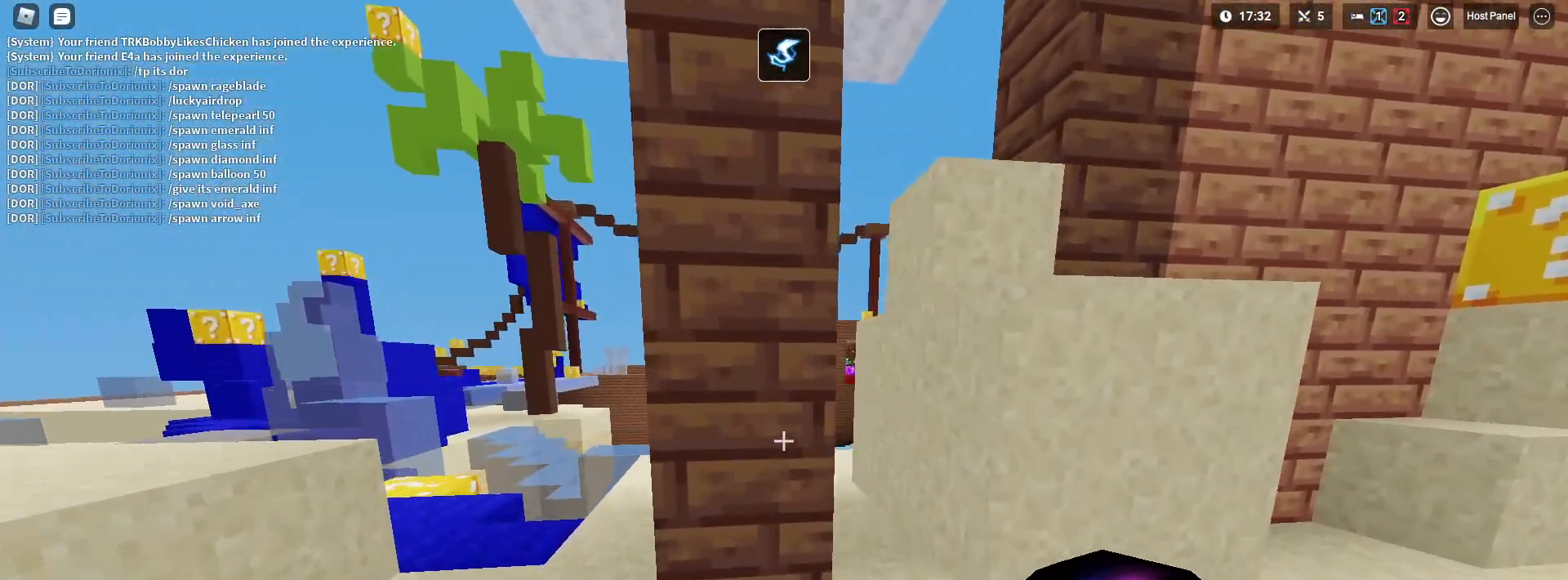
{"keys": ["shift", "w"], "mouse": [], "mouse_move": "still", "events": [[33, "a", "down"], [450, "a", "up"]]}
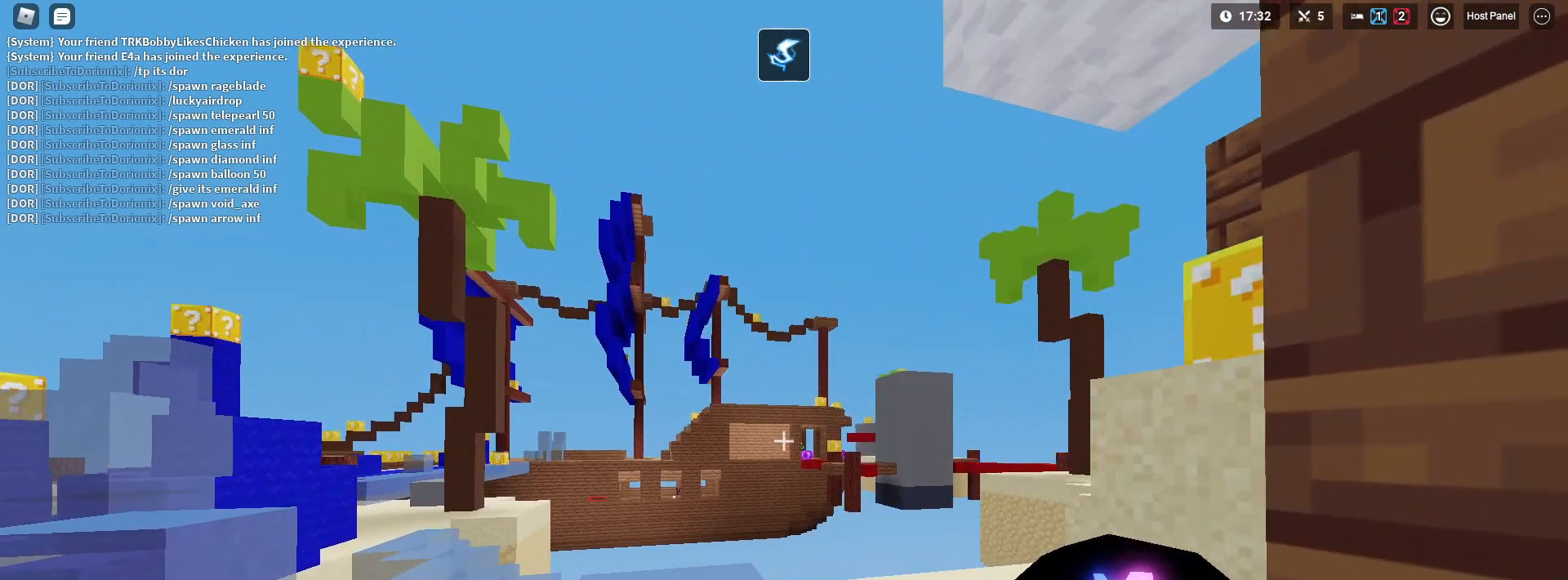
{"keys": ["shift"], "mouse": ["left"], "mouse_move": "still", "events": [[267, "w", "up"], [450, "mouse_left", "down"]]}
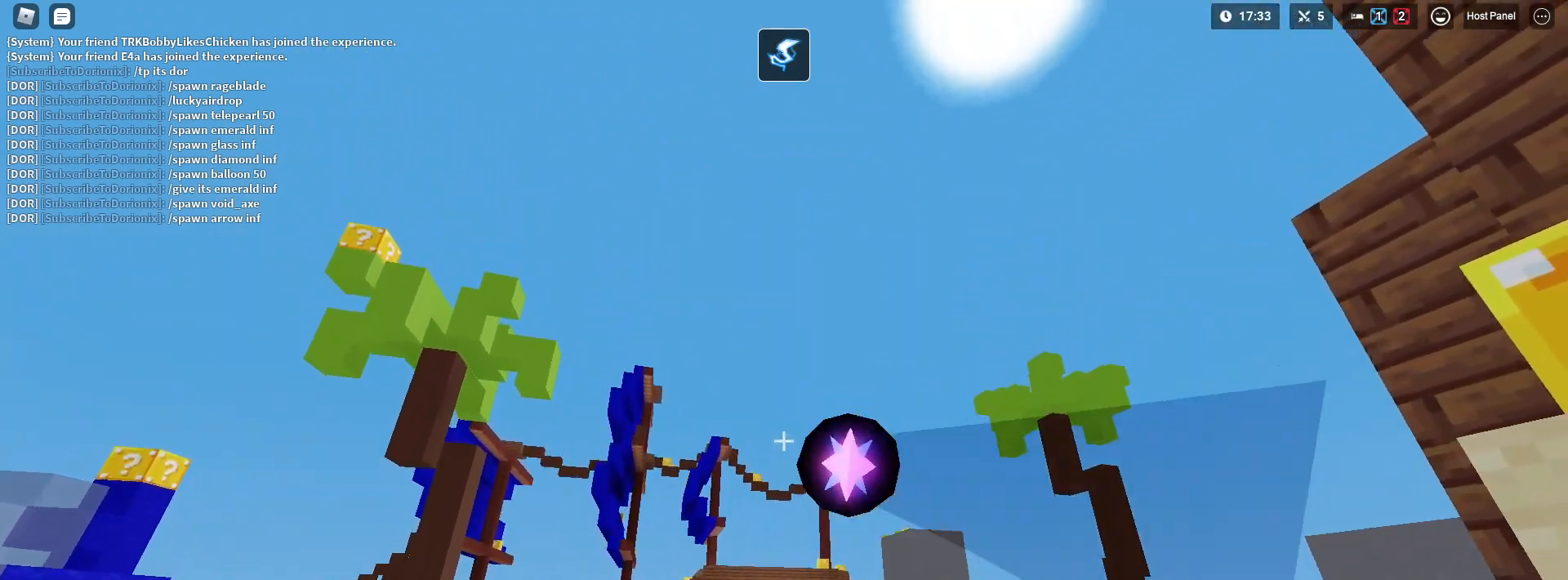
{"keys": ["1", "shift"], "mouse": [], "mouse_move": "still", "events": [[150, "mouse_left", "up"], [200, "mouse_left", "down"], [233, "mouse_left", "up"], [467, "1", "down"]]}
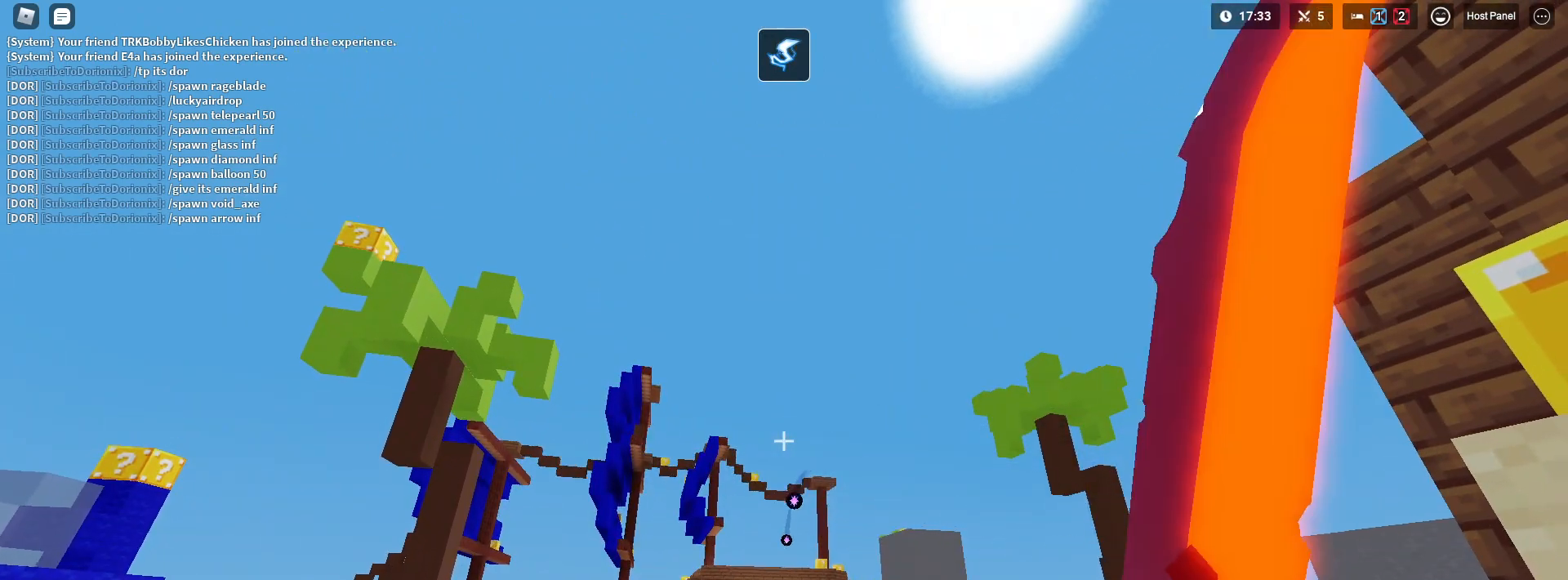
{"keys": ["shift"], "mouse": [], "mouse_move": "still", "events": [[117, "1", "up"]]}
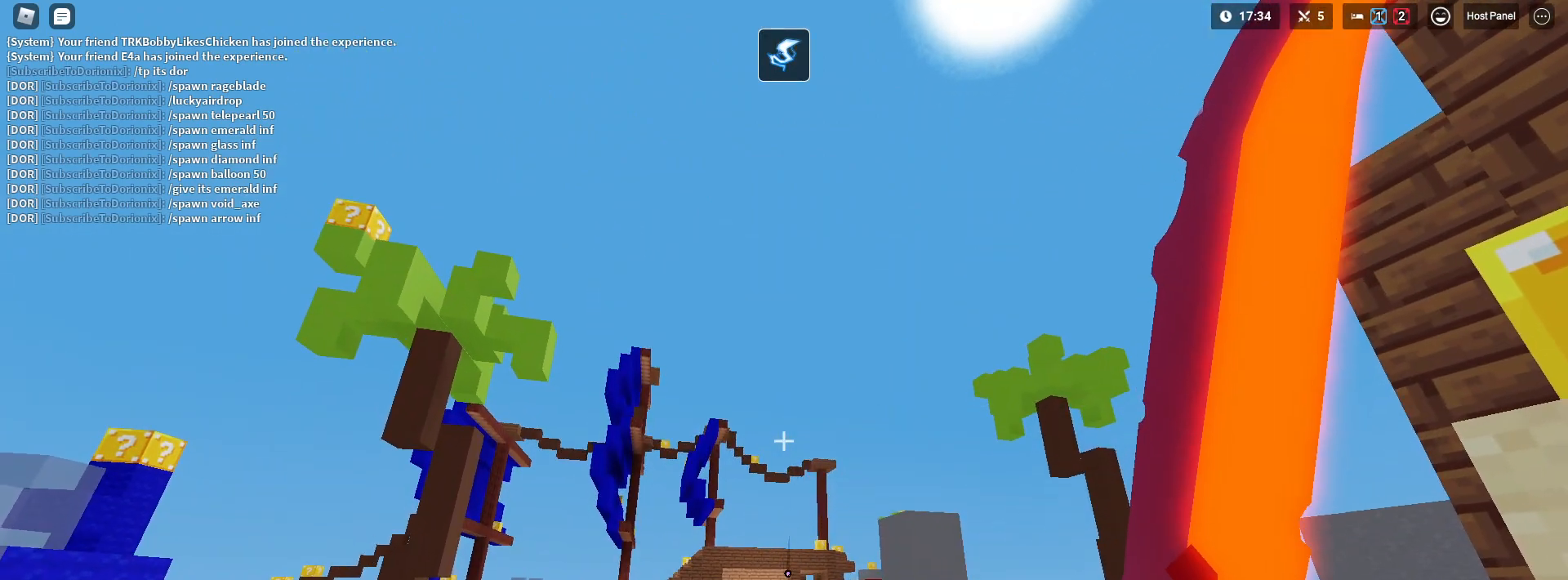
{"keys": ["shift"], "mouse": [], "mouse_move": "still", "events": []}
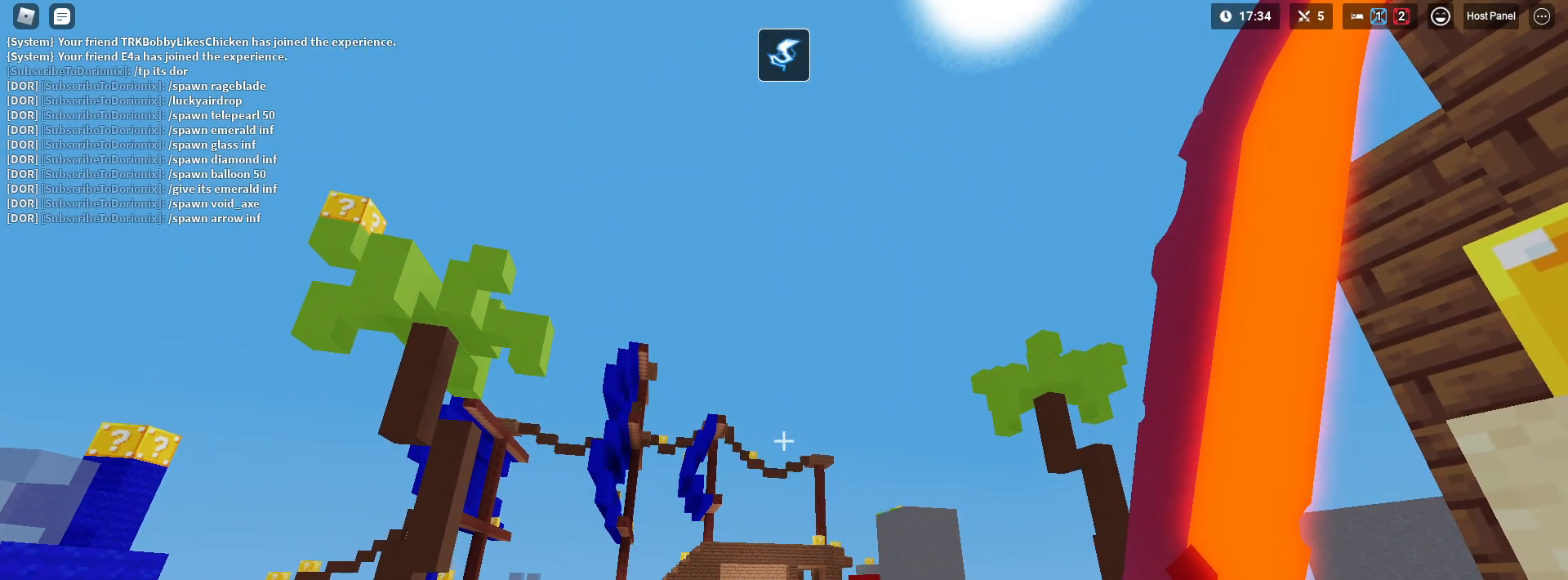
{"keys": ["shift"], "mouse": [], "mouse_move": "still", "events": []}
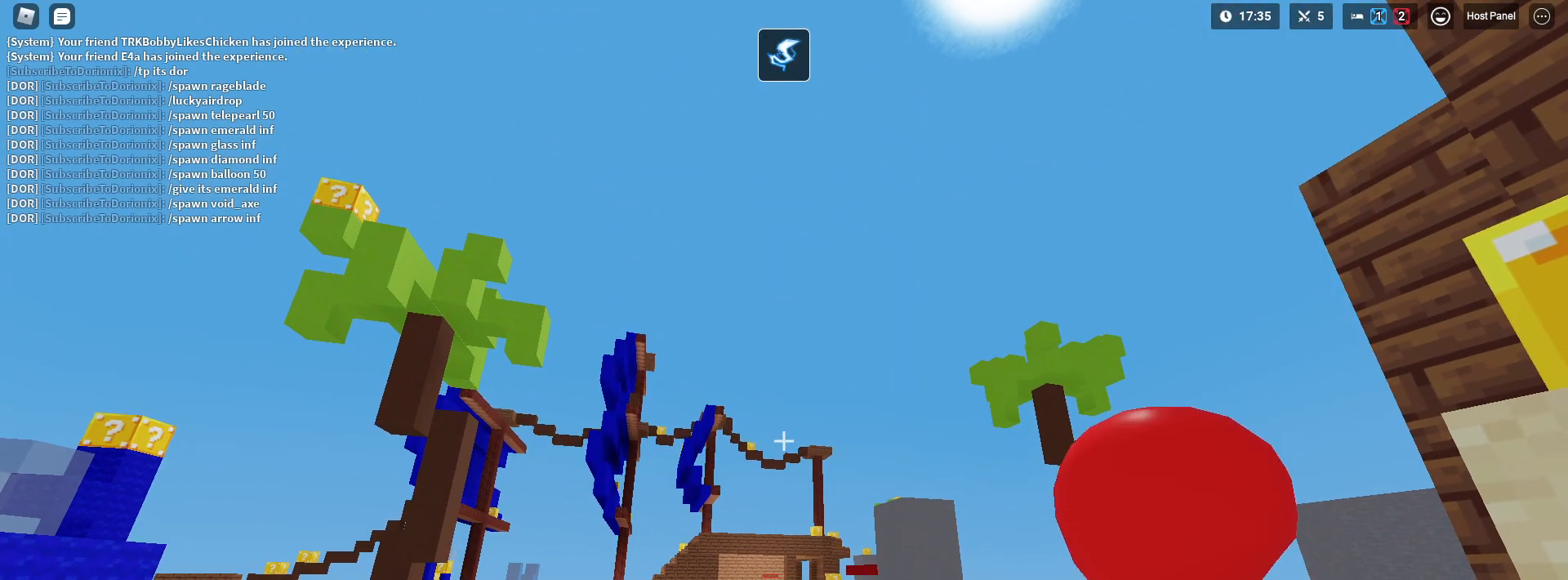
{"keys": ["shift"], "mouse": [], "mouse_move": "still", "events": []}
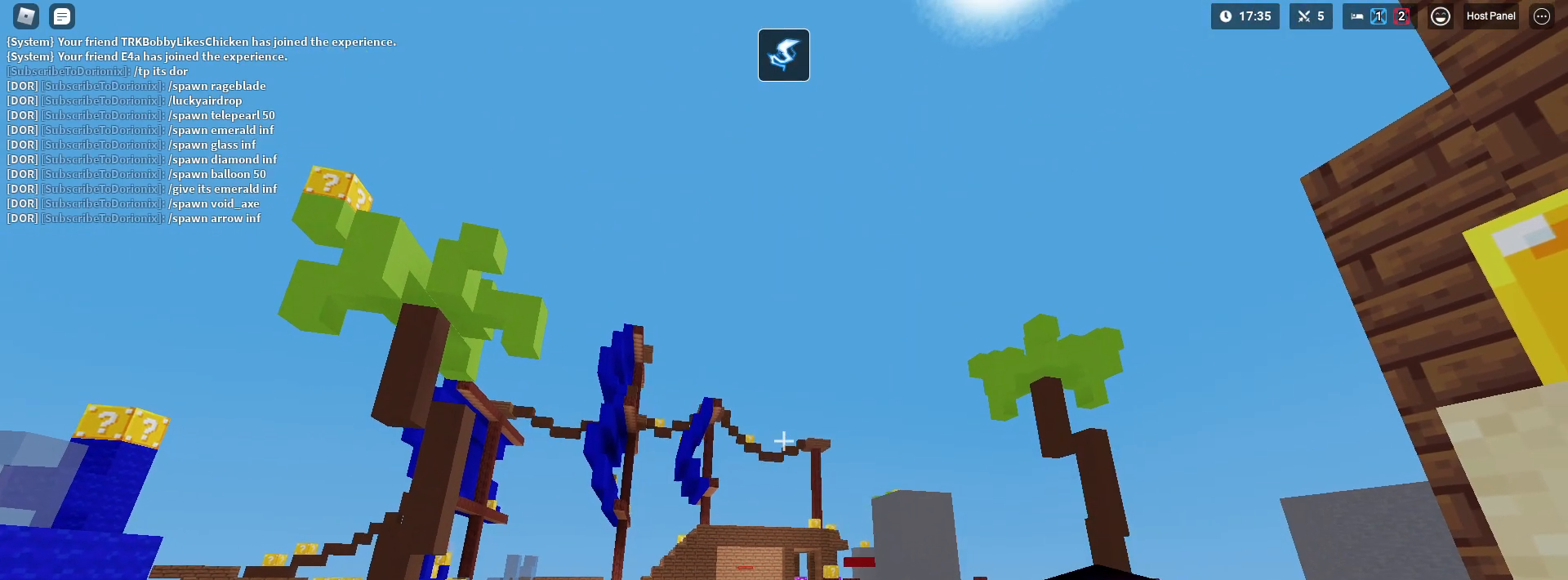
{"keys": ["shift"], "mouse": ["left"], "mouse_move": "still", "events": [[33, "mouse_left", "down"]]}